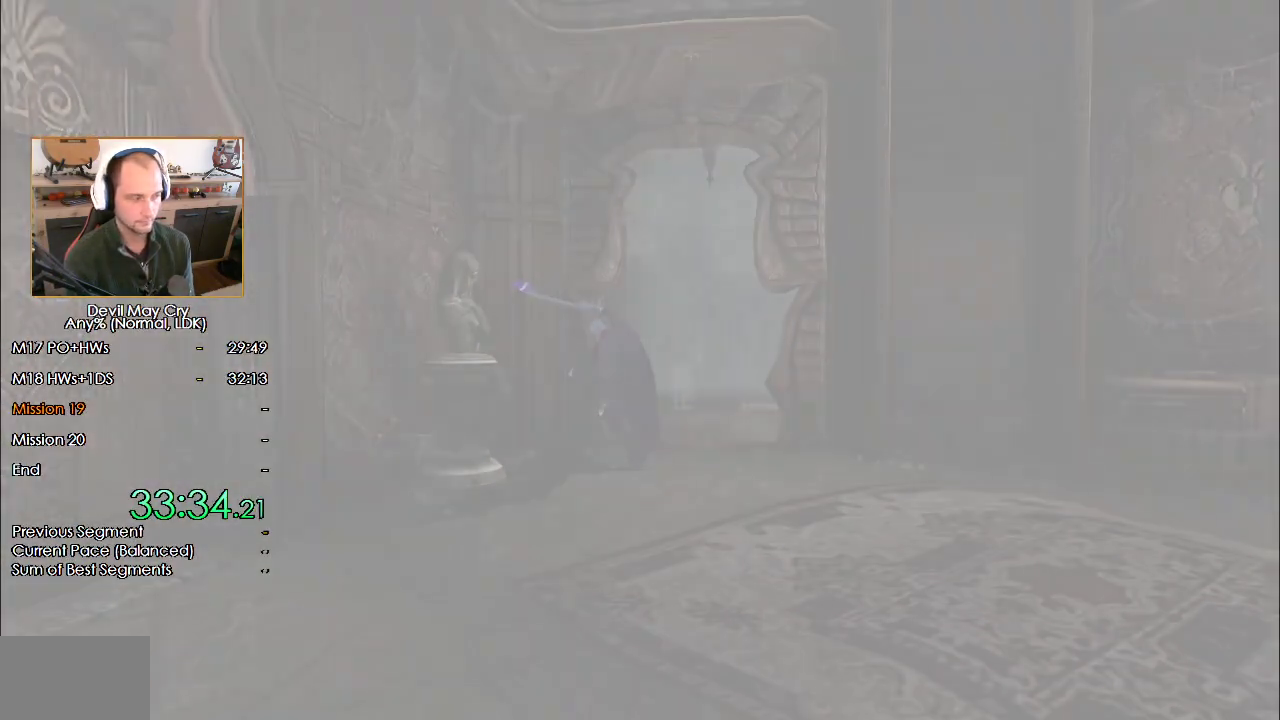
Gameplay with a controller (Nintendo layout); each line is a JSON object with the inputs held at the frame after it (dt_ms = milliseconds from this image to that frame). "events" lists button and stick changes between this image and that frame as [ms after this image, input, new state], when the widget could be followed in between. Not read: DPAD_UP L2 R1 R2.
{"dt_ms": 500, "buttons": [], "left_stick": "down", "right_stick": "center"}
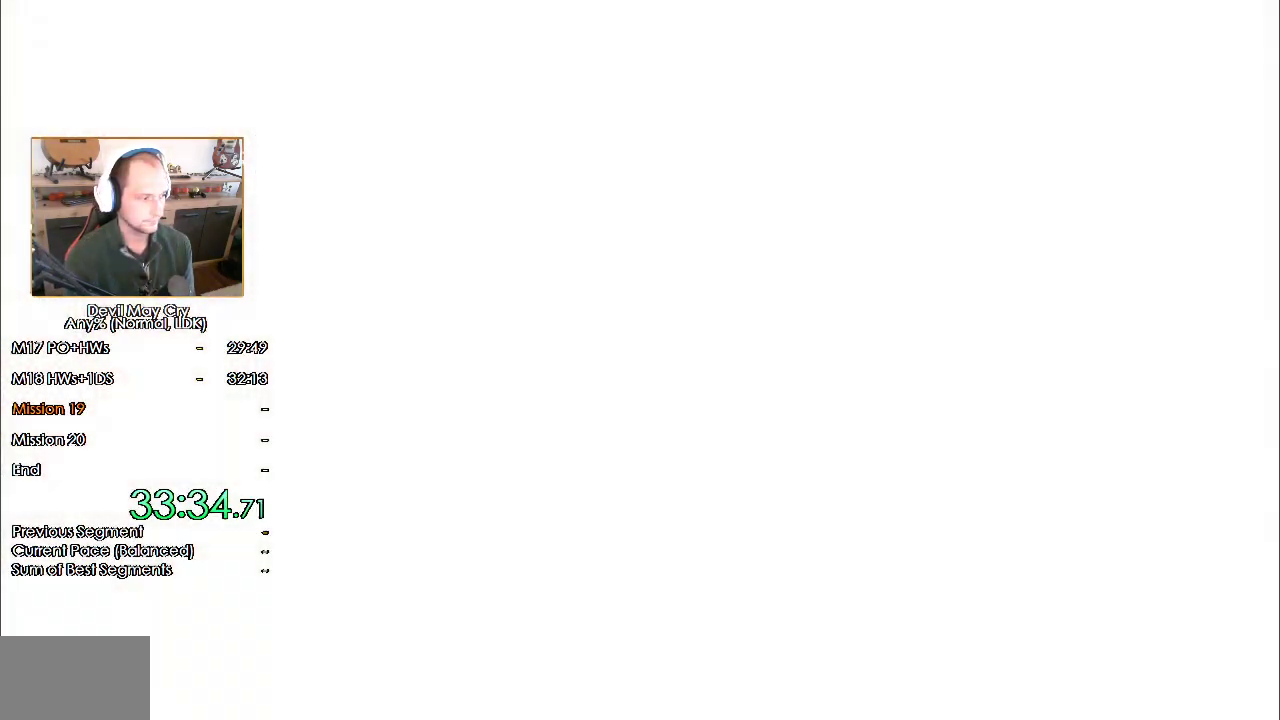
{"dt_ms": 500, "buttons": [], "left_stick": "center", "right_stick": "center", "events": [[483, "left_stick", "center"]]}
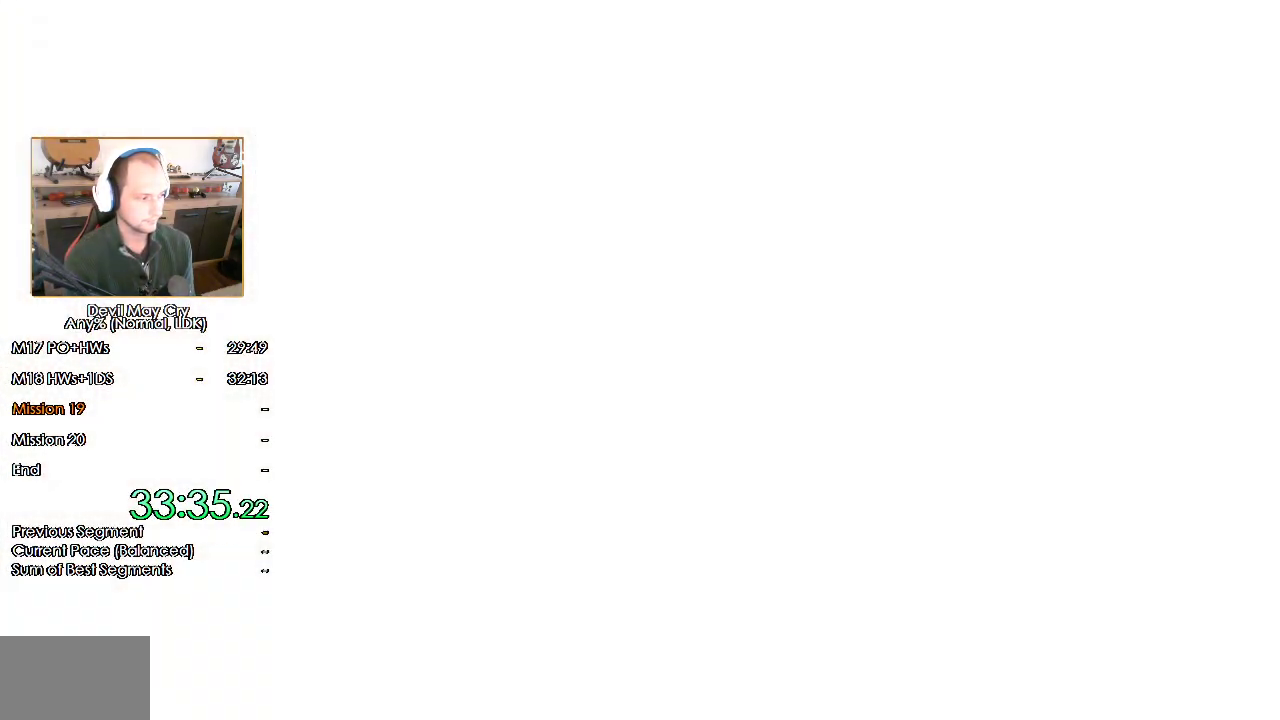
{"dt_ms": 500, "buttons": [], "left_stick": "down", "right_stick": "center", "events": [[50, "left_stick", "down"], [167, "left_stick", "center"], [250, "left_stick", "down"], [350, "left_stick", "center"], [400, "left_stick", "down"]]}
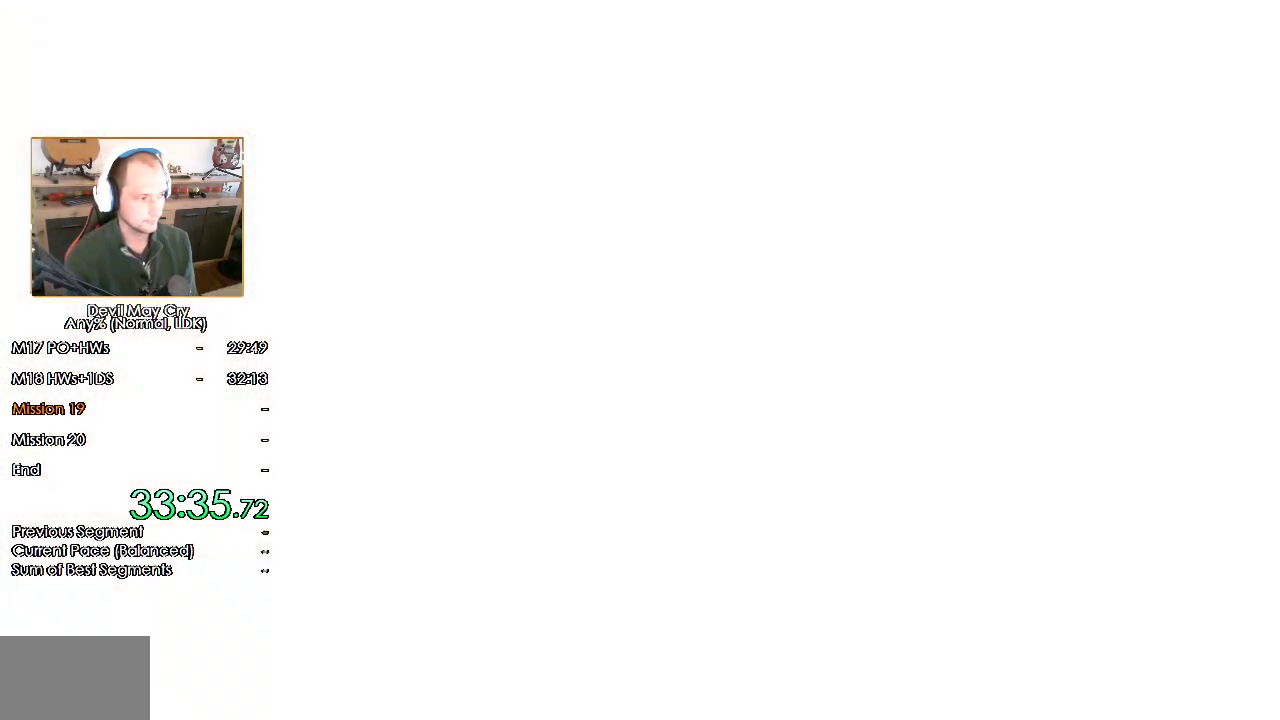
{"dt_ms": 500, "buttons": [], "left_stick": "down", "right_stick": "center", "events": [[33, "left_stick", "center"], [100, "left_stick", "down"], [200, "left_stick", "center"], [250, "left_stick", "down"]]}
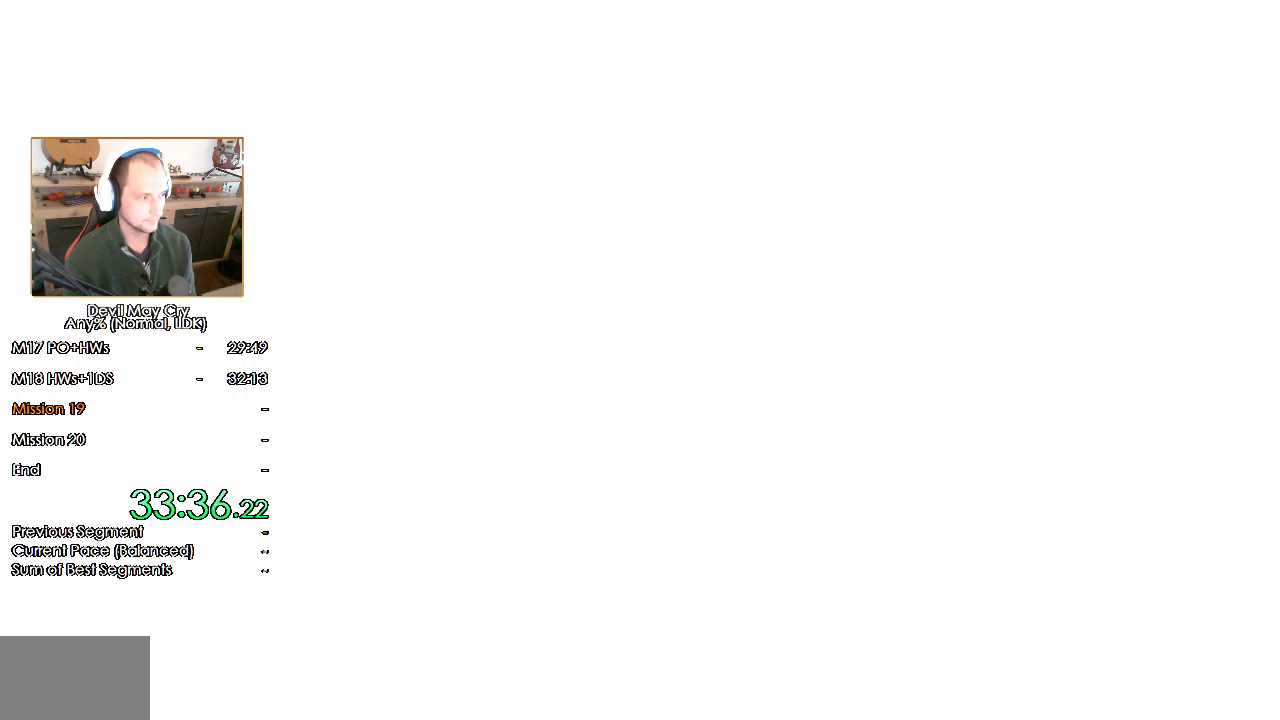
{"dt_ms": 500, "buttons": [], "left_stick": "down", "right_stick": "center", "events": [[33, "left_stick", "center"], [83, "left_stick", "down"], [200, "left_stick", "center"], [267, "left_stick", "down"]]}
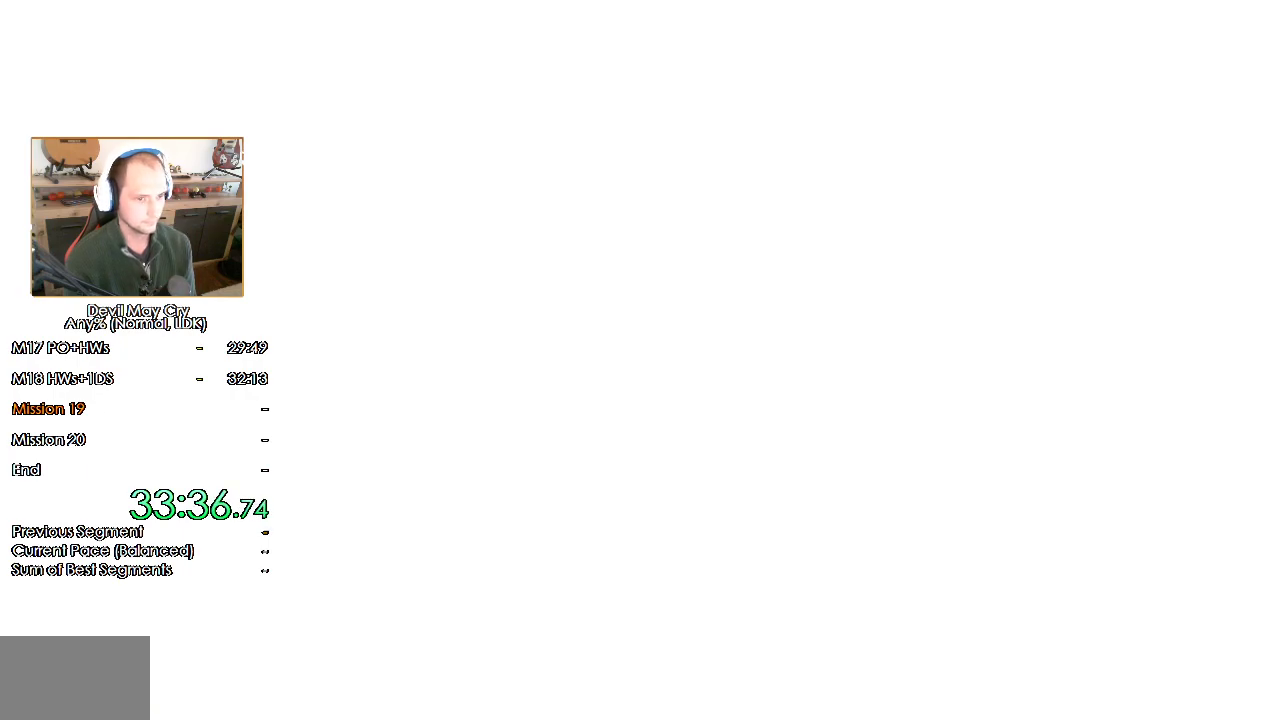
{"dt_ms": 500, "buttons": [], "left_stick": "down", "right_stick": "center", "events": []}
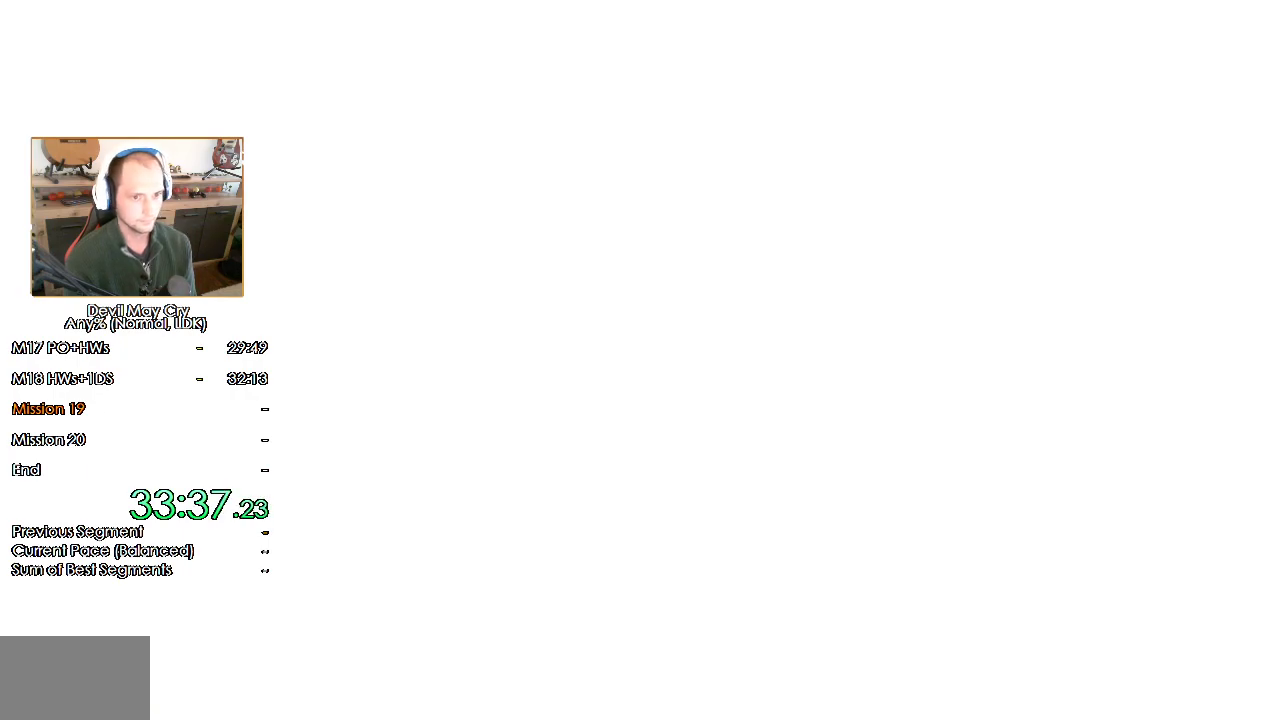
{"dt_ms": 500, "buttons": [], "left_stick": "down", "right_stick": "center", "events": []}
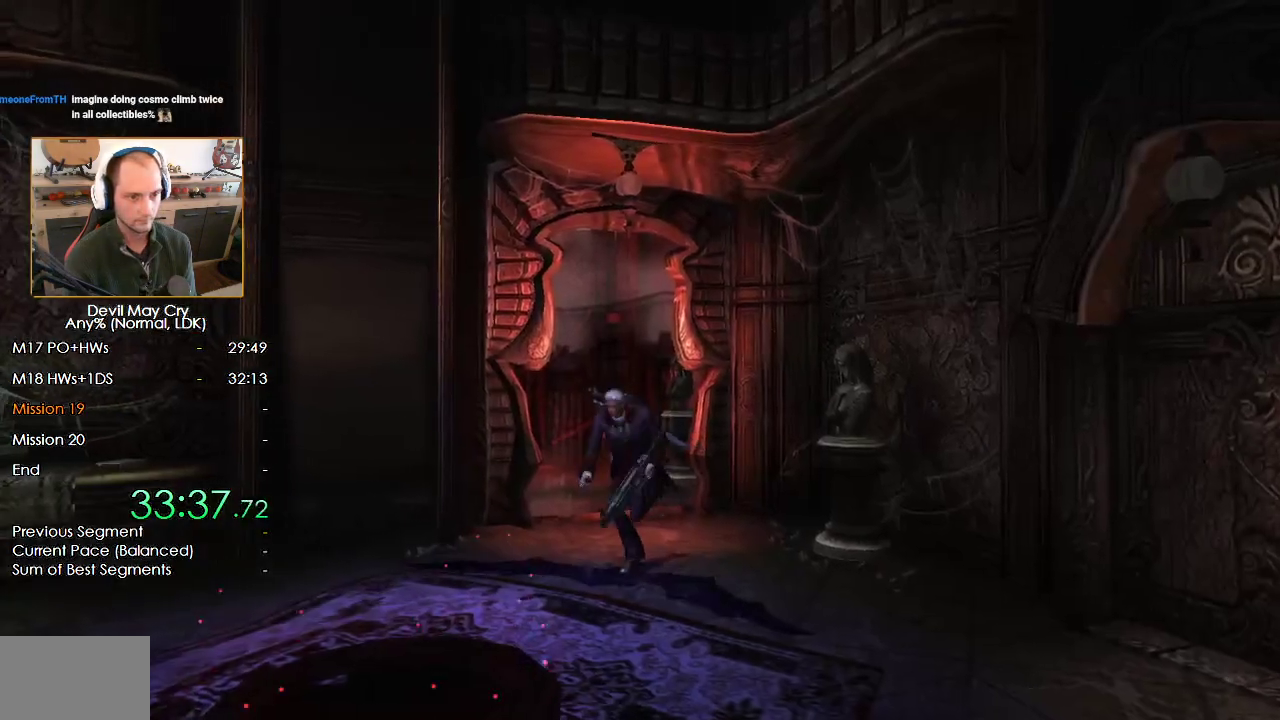
{"dt_ms": 500, "buttons": ["A"], "left_stick": "down", "right_stick": "center", "events": [[83, "A", "down"], [133, "A", "up"], [200, "A", "down"], [267, "A", "up"], [333, "A", "down"], [417, "A", "up"], [467, "A", "down"]]}
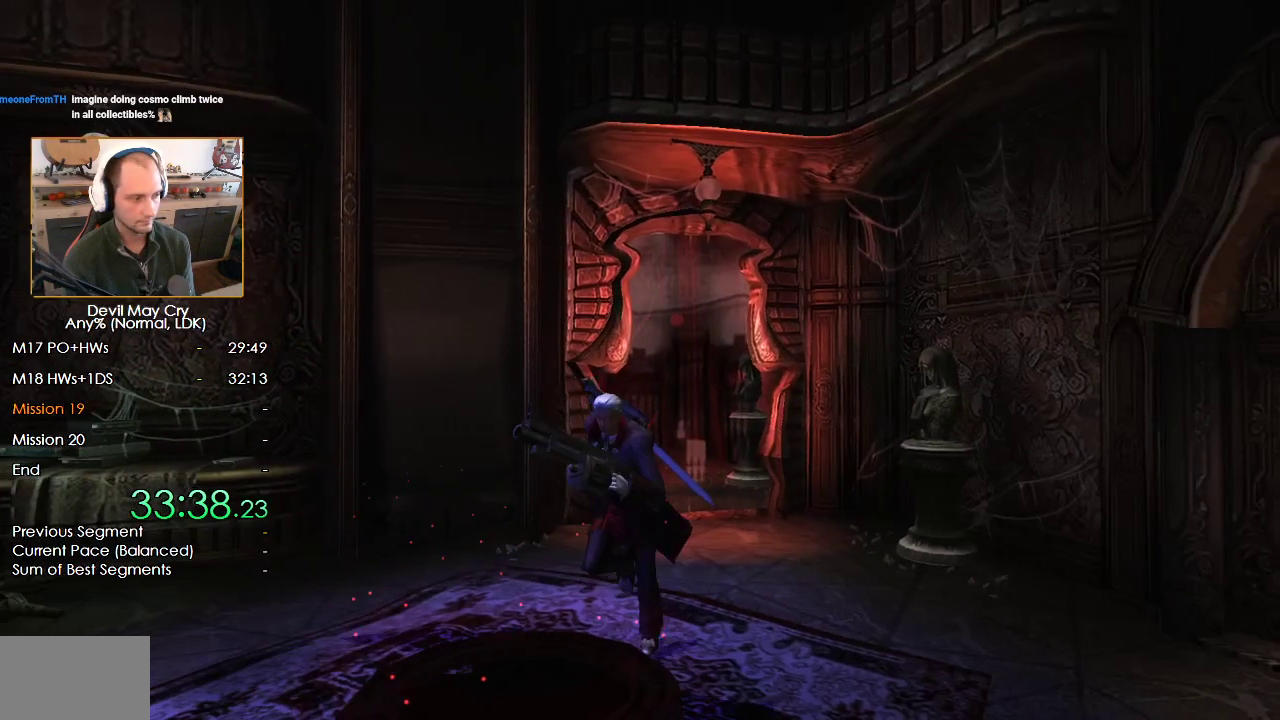
{"dt_ms": 500, "buttons": [], "left_stick": "center", "right_stick": "center", "events": [[33, "A", "up"], [117, "A", "down"], [183, "A", "up"], [267, "A", "down"], [333, "A", "up"], [333, "left_stick", "center"], [400, "A", "down"], [467, "A", "up"]]}
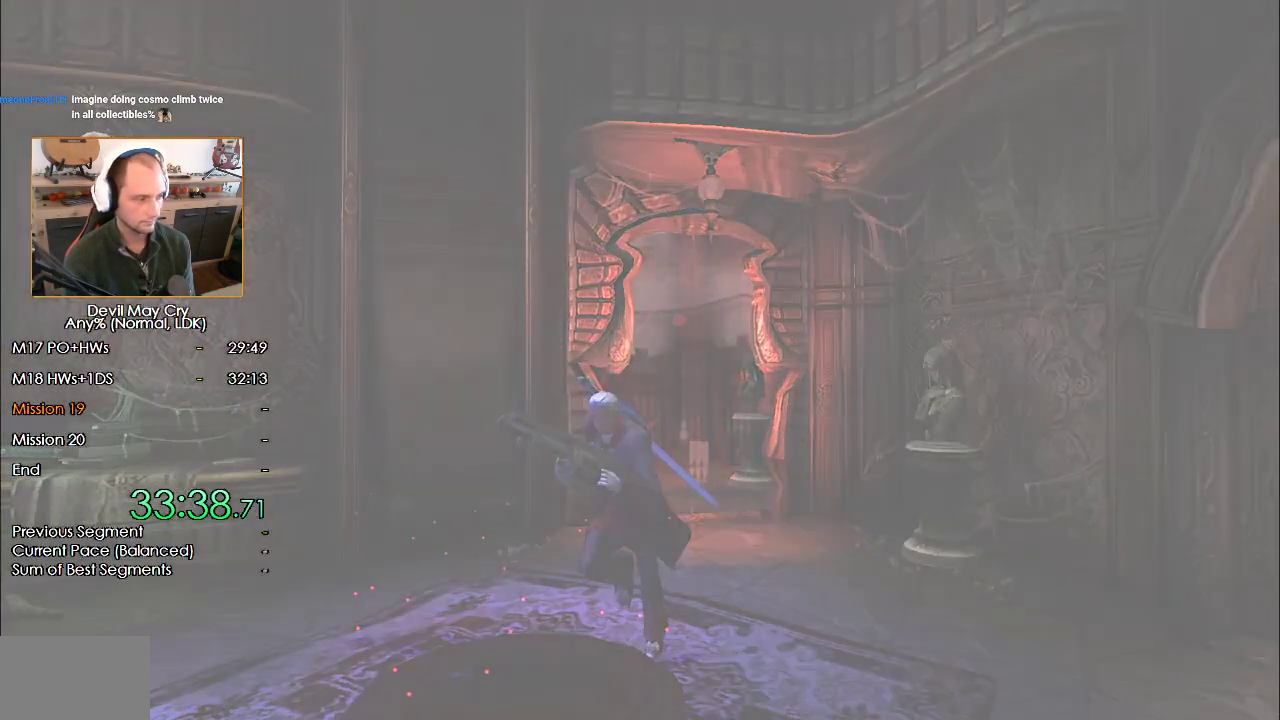
{"dt_ms": 1000, "buttons": [], "left_stick": "down", "right_stick": "center"}
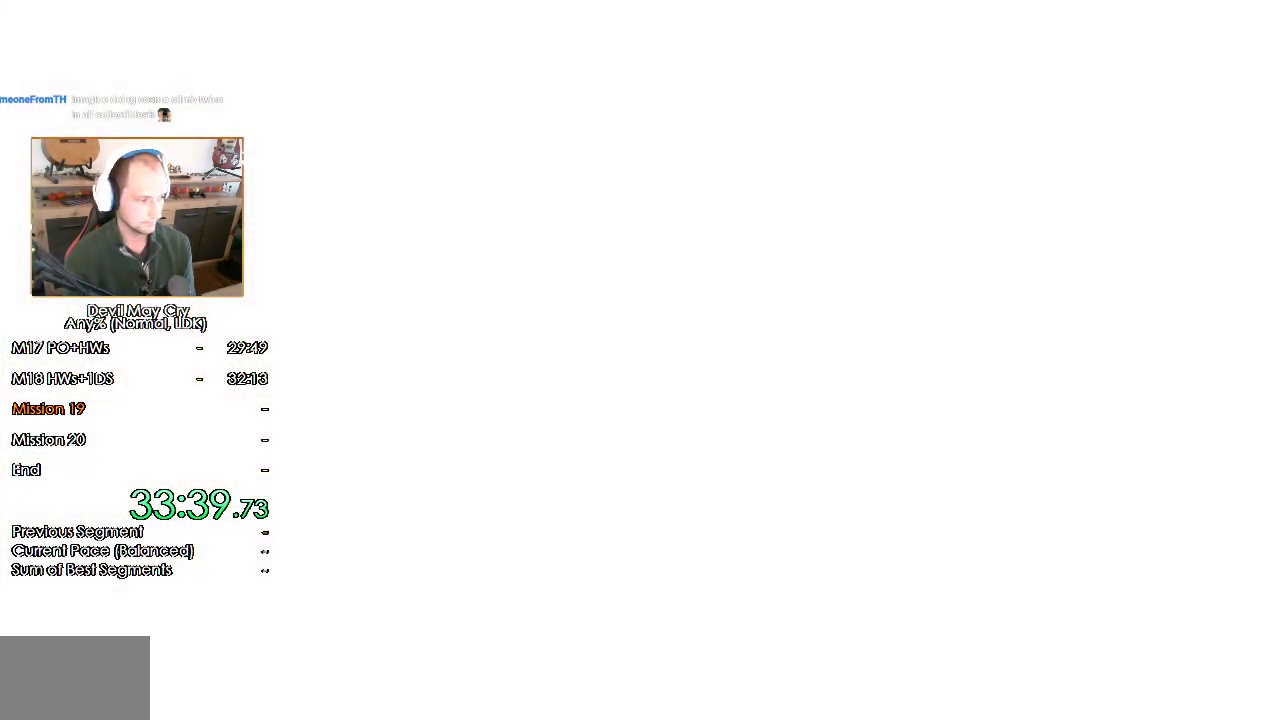
{"dt_ms": 500, "buttons": ["A"], "left_stick": "down", "right_stick": "center", "events": [[33, "left_stick", "center"], [117, "left_stick", "down"], [300, "A", "down"], [383, "A", "up"], [450, "A", "down"]]}
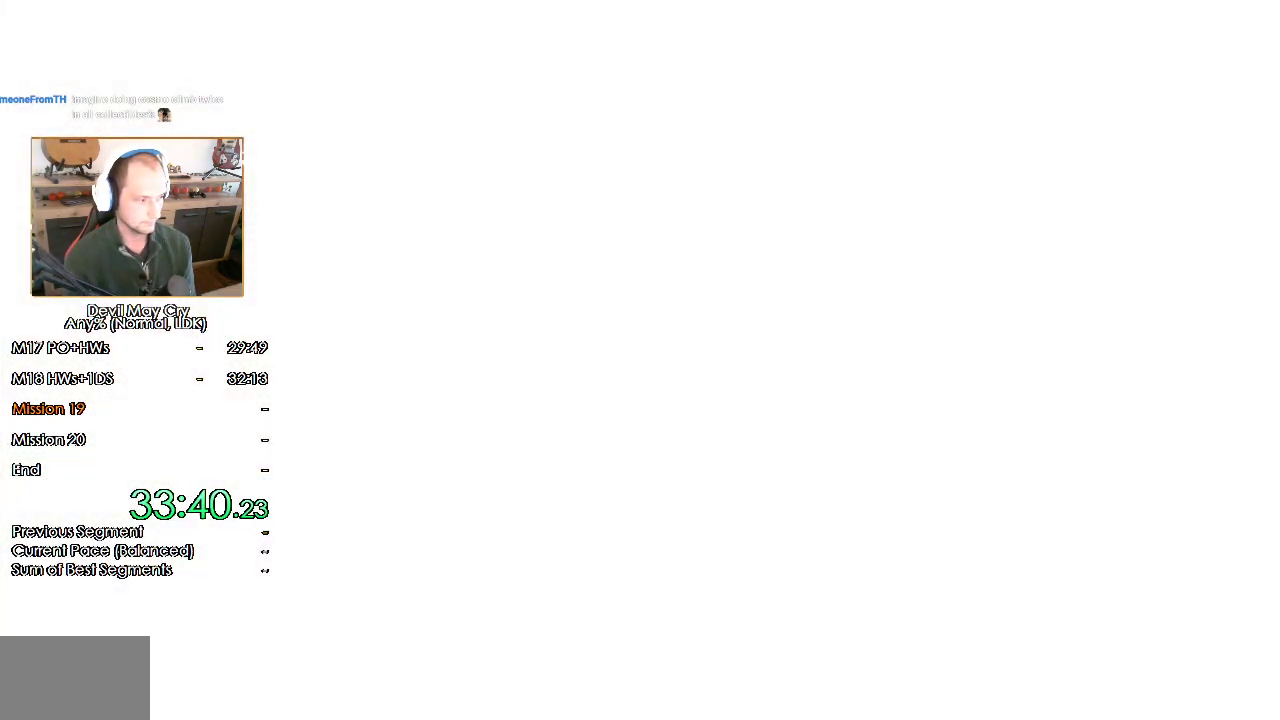
{"dt_ms": 500, "buttons": [], "left_stick": "down", "right_stick": "center", "events": [[33, "A", "up"], [133, "A", "down"], [183, "A", "up"]]}
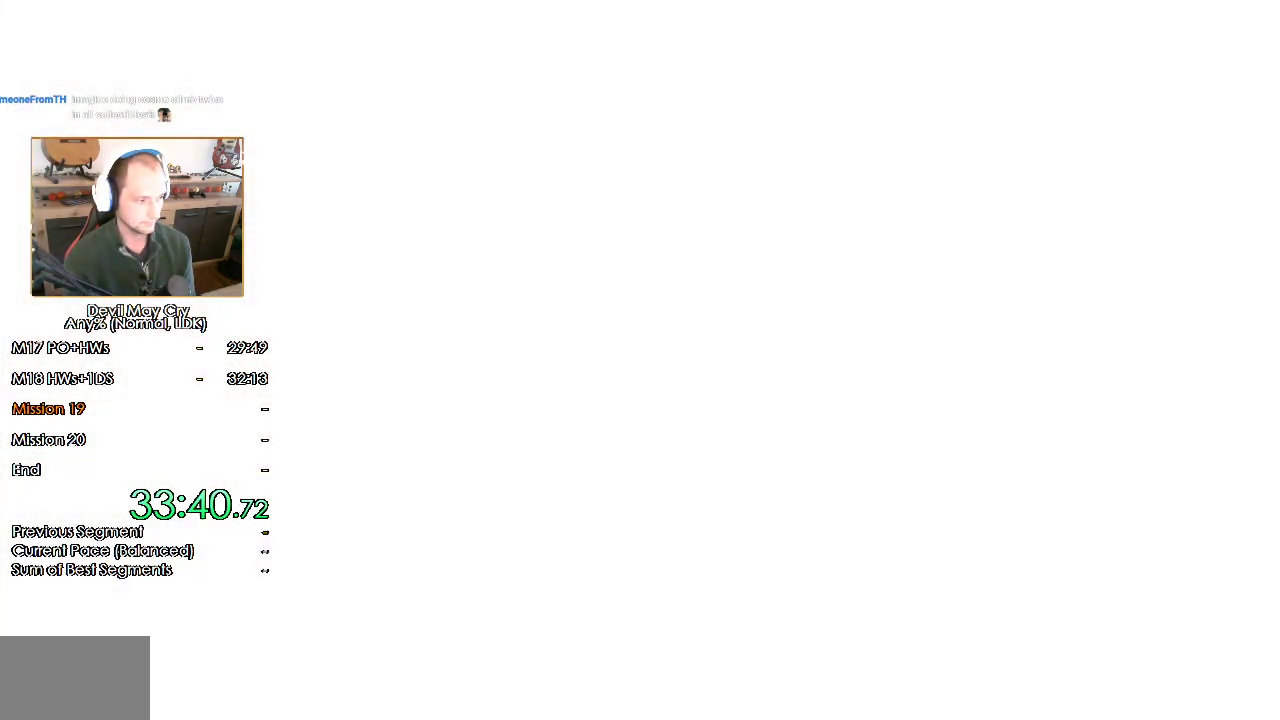
{"dt_ms": 500, "buttons": [], "left_stick": "down", "right_stick": "center", "events": []}
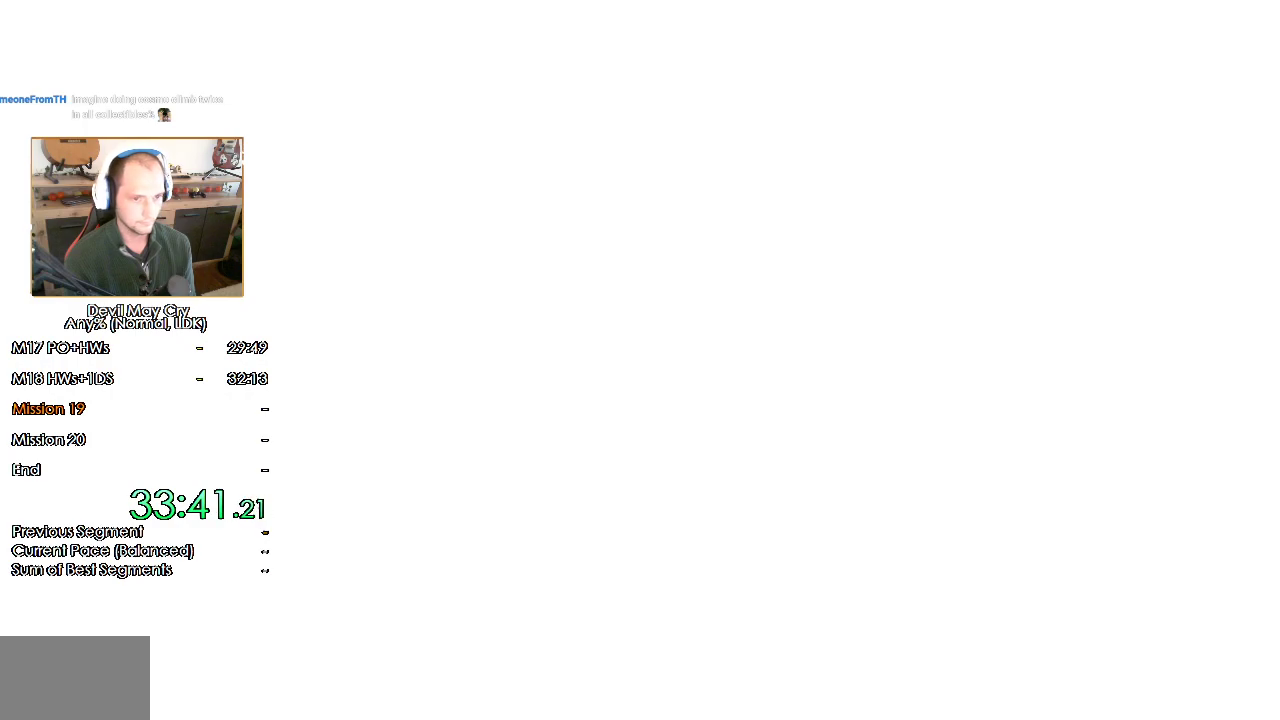
{"dt_ms": 500, "buttons": [], "left_stick": "down", "right_stick": "center", "events": []}
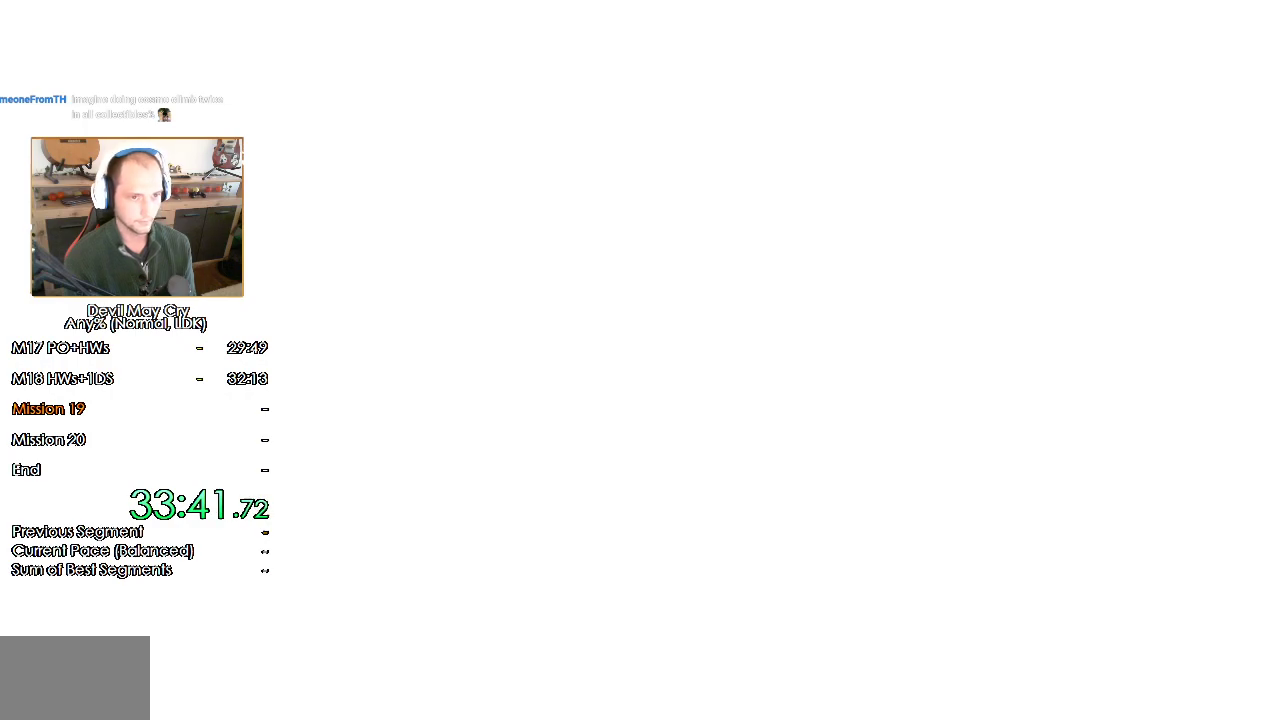
{"dt_ms": 500, "buttons": [], "left_stick": "down", "right_stick": "center", "events": []}
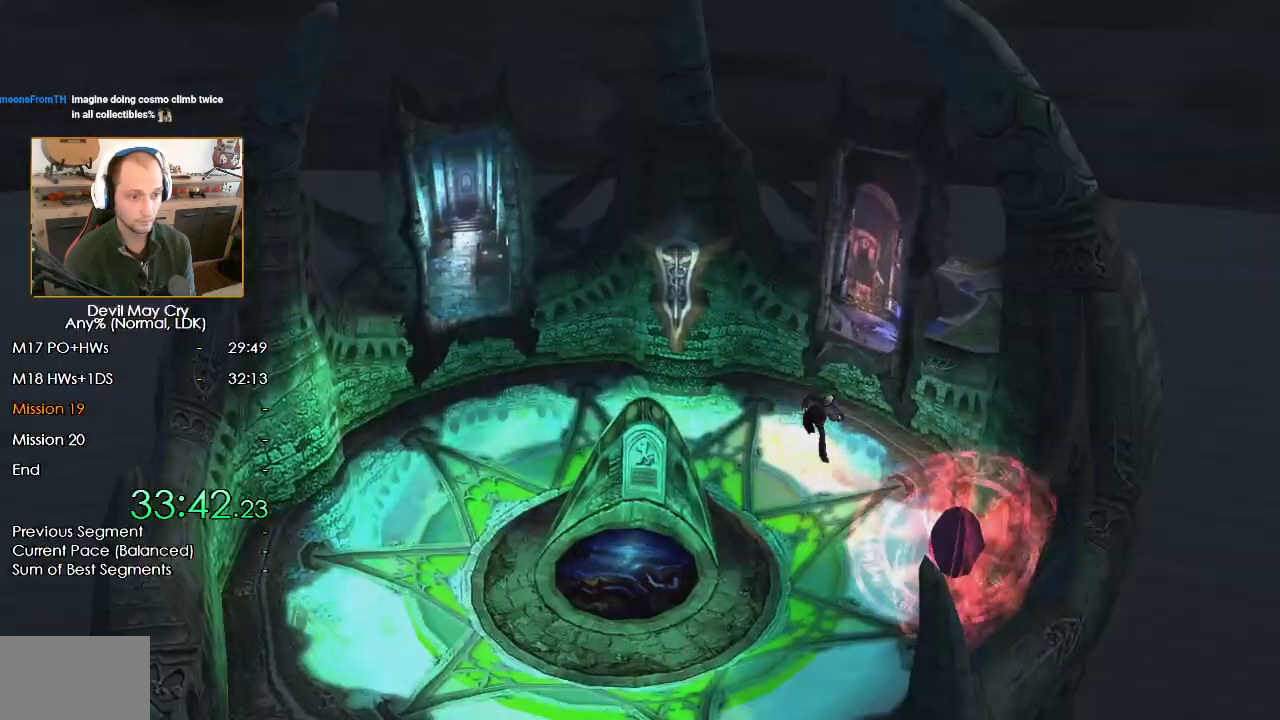
{"dt_ms": 500, "buttons": [], "left_stick": "down", "right_stick": "center", "events": []}
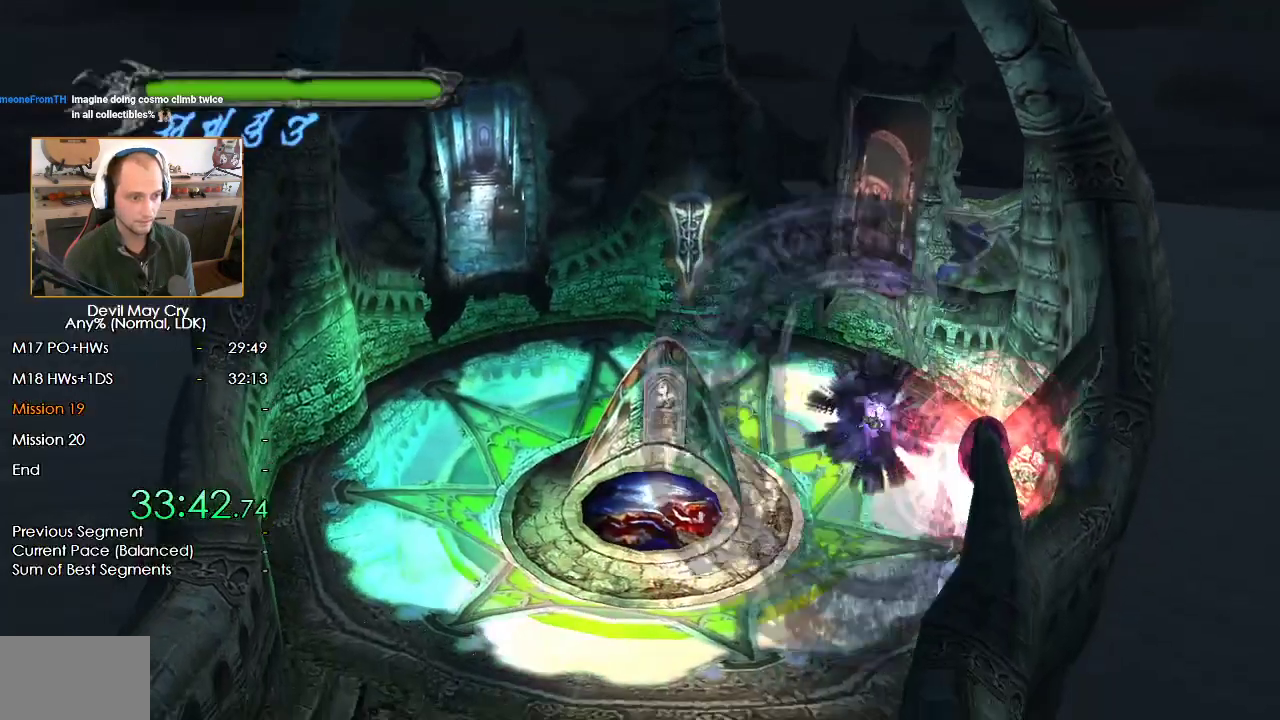
{"dt_ms": 500, "buttons": ["X", "L3"], "left_stick": "down", "right_stick": "center", "events": [[200, "B", "down"], [200, "L3", "down"], [283, "B", "up"], [350, "X", "down"]]}
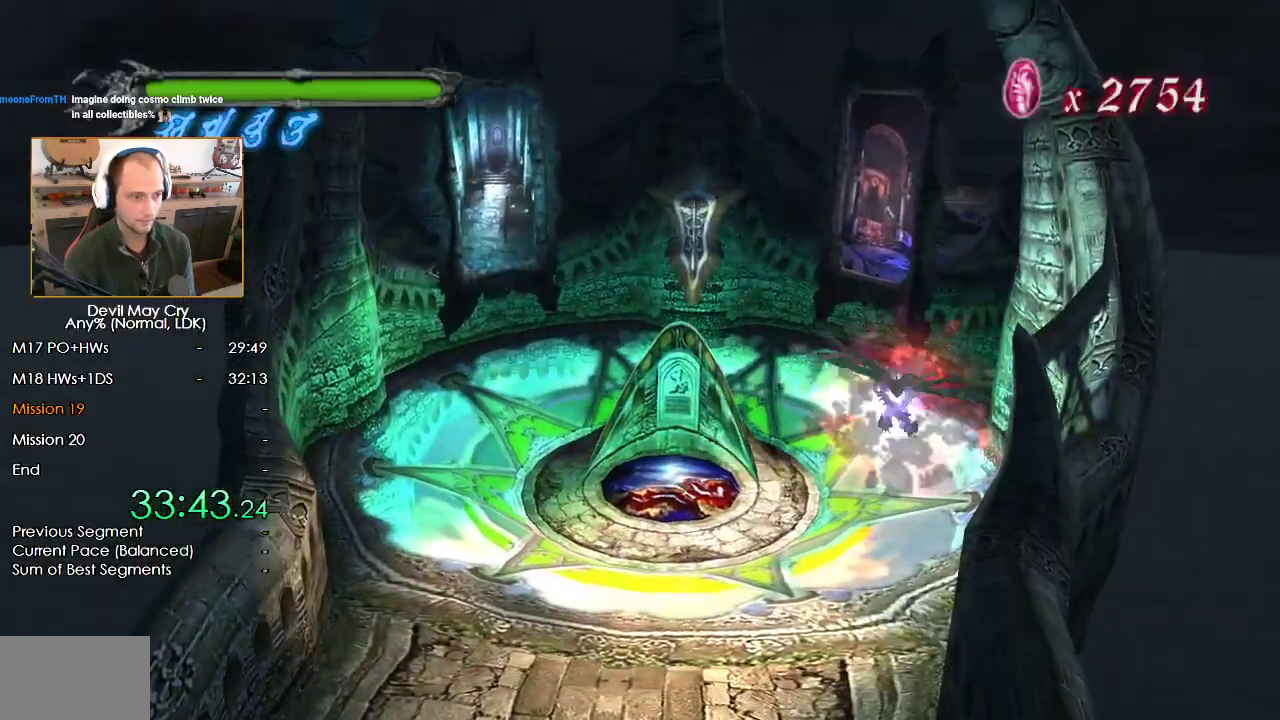
{"dt_ms": 500, "buttons": ["X"], "left_stick": "center", "right_stick": "center", "events": [[100, "L3", "up"], [217, "left_stick", "center"]]}
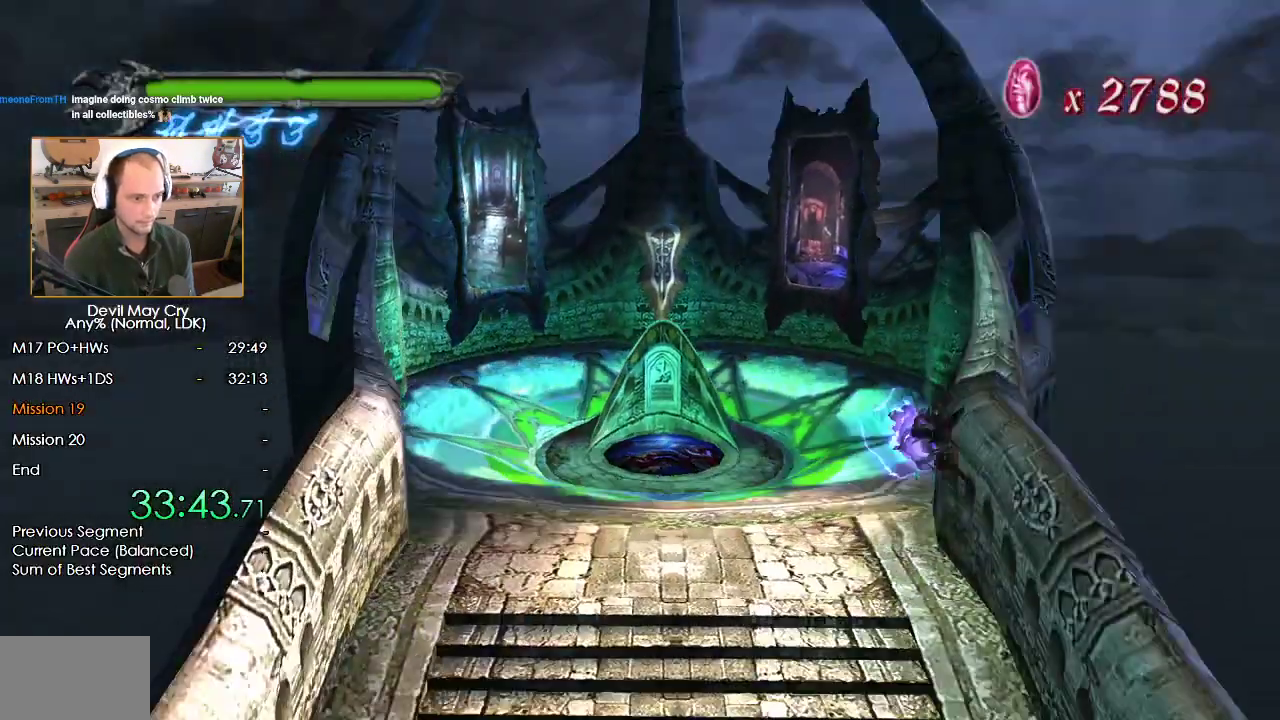
{"dt_ms": 500, "buttons": ["X"], "left_stick": "center", "right_stick": "center", "events": []}
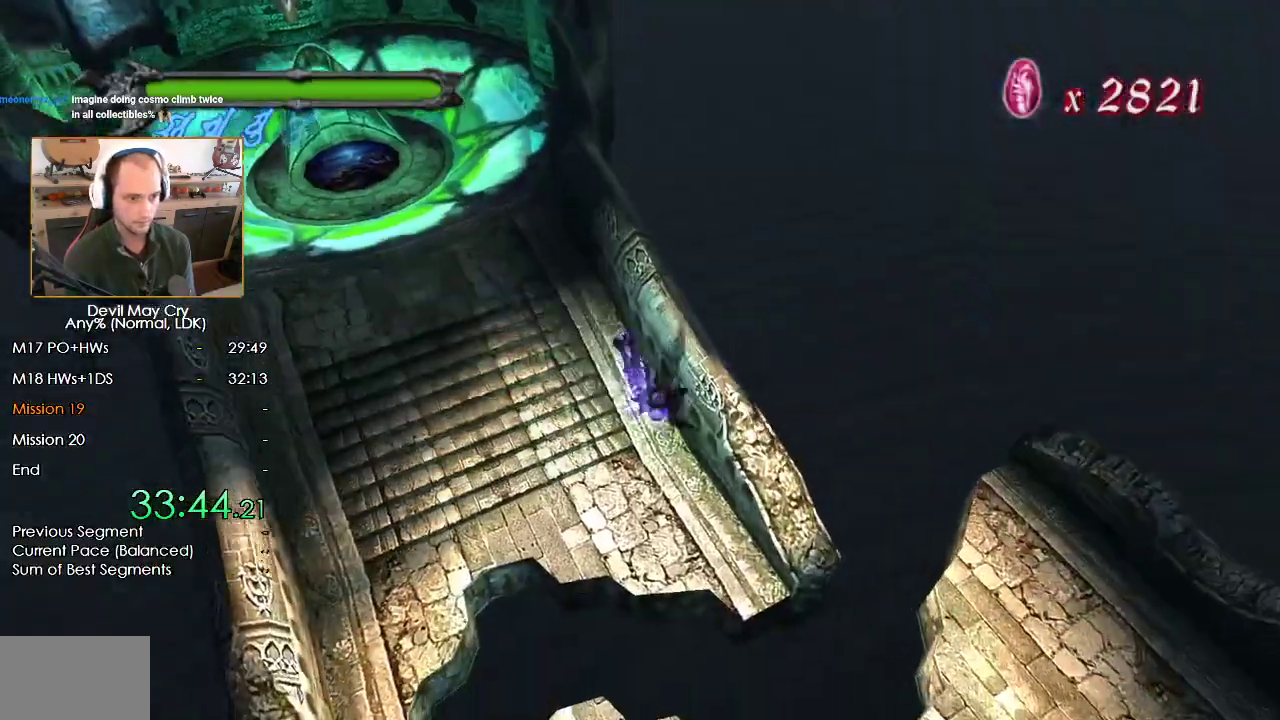
{"dt_ms": 500, "buttons": ["X"], "left_stick": "center", "right_stick": "center", "events": []}
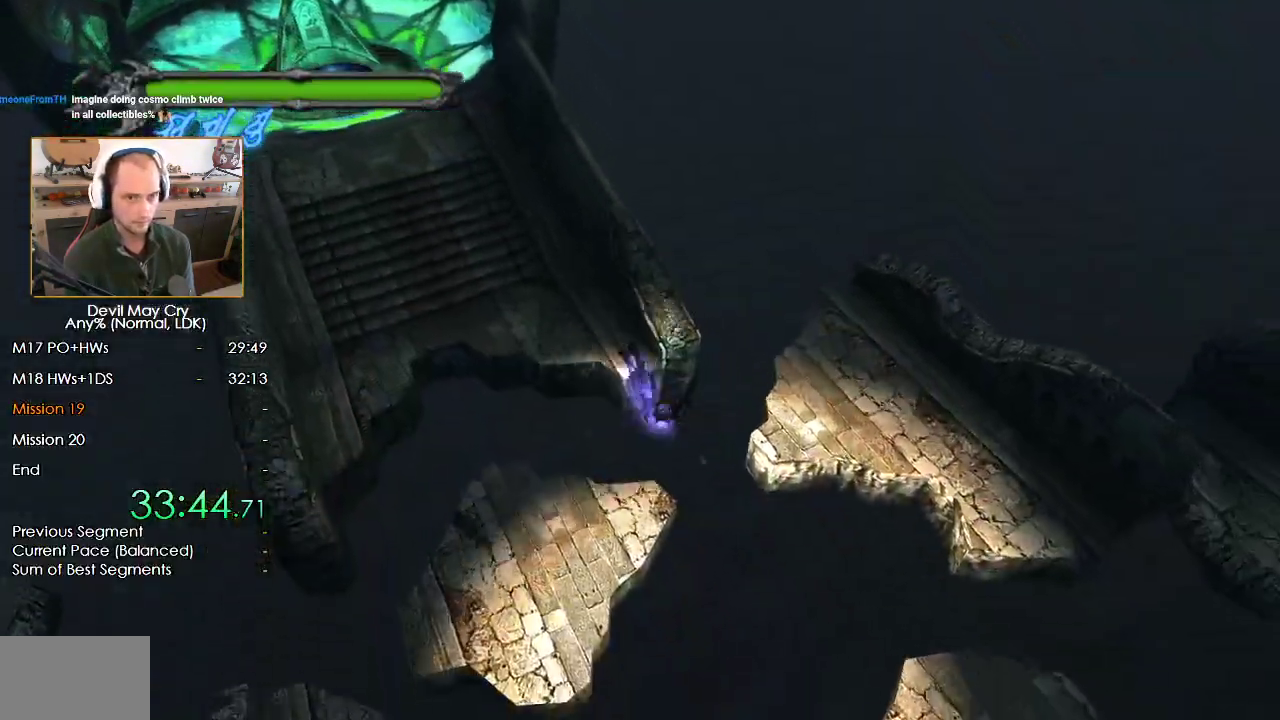
{"dt_ms": 500, "buttons": ["X"], "left_stick": "center", "right_stick": "center", "events": []}
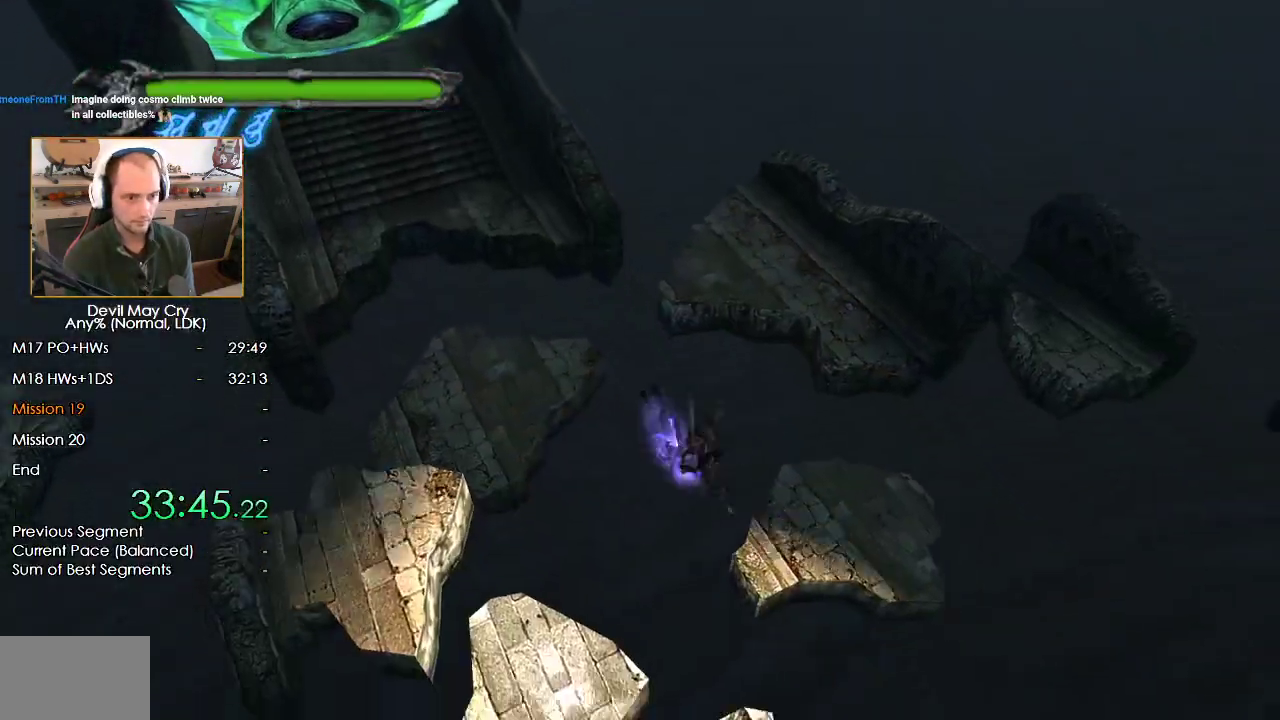
{"dt_ms": 500, "buttons": ["X"], "left_stick": "center", "right_stick": "center", "events": []}
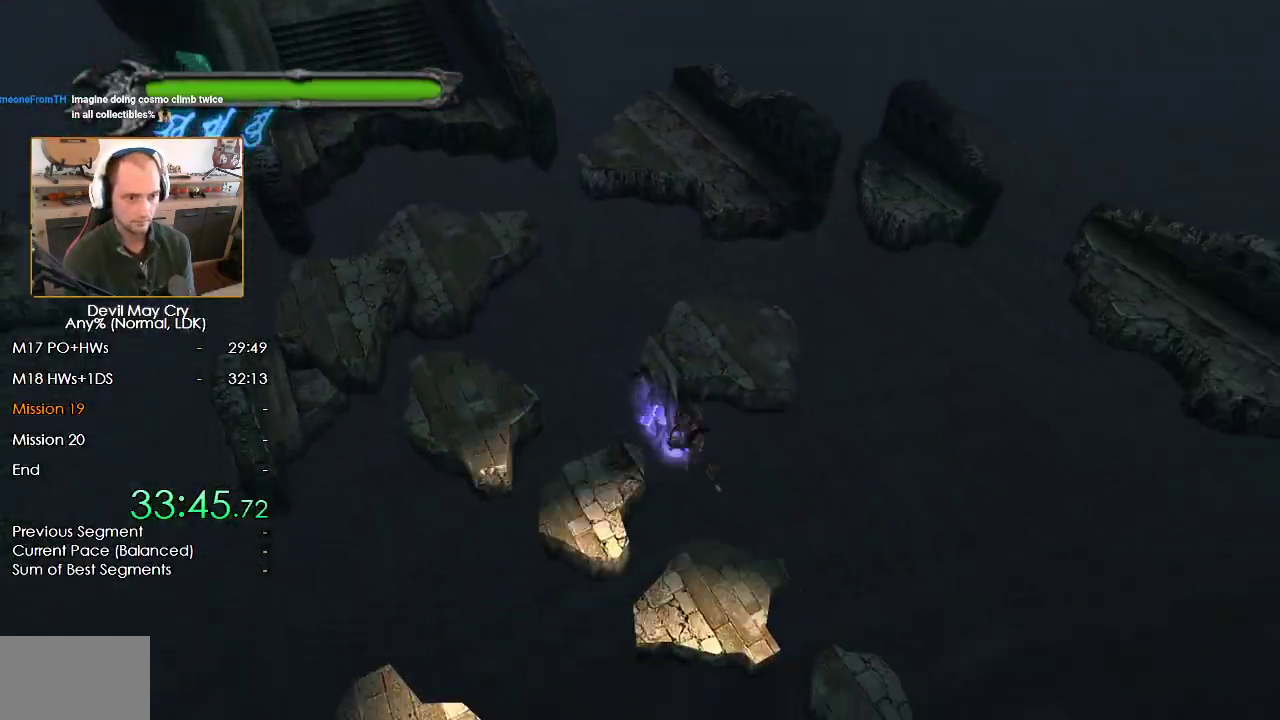
{"dt_ms": 500, "buttons": ["X"], "left_stick": "center", "right_stick": "center", "events": []}
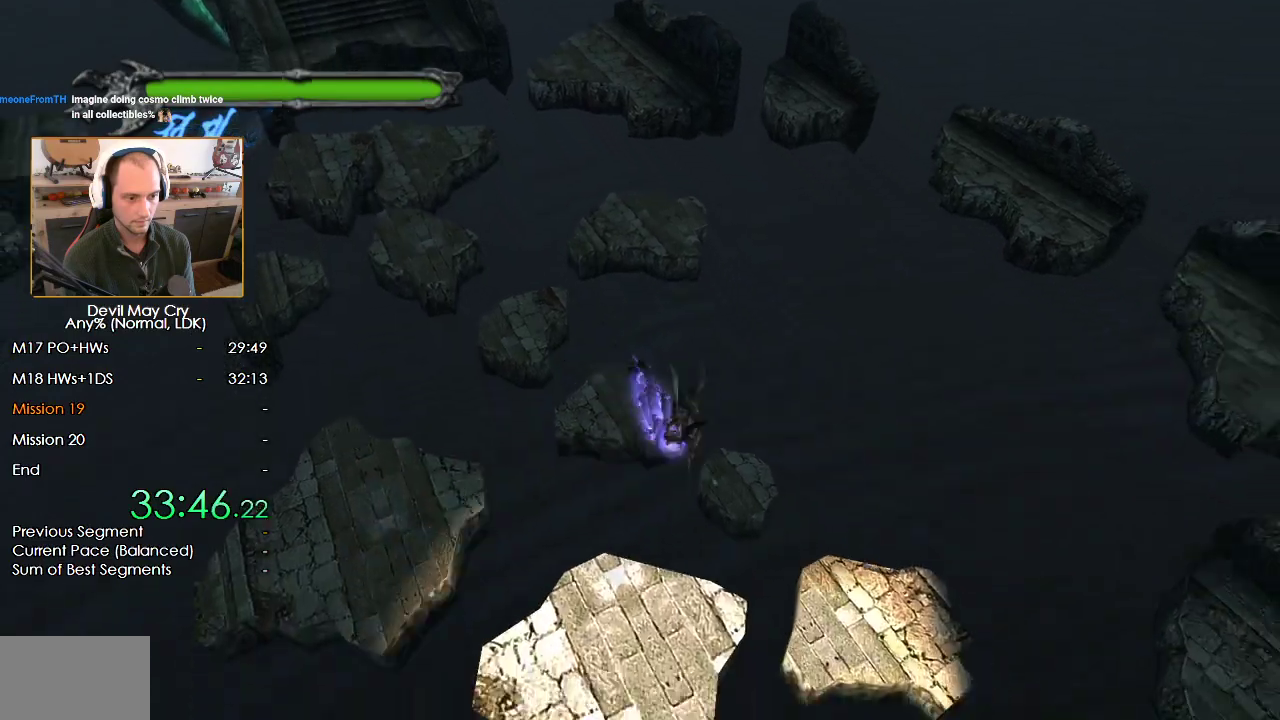
{"dt_ms": 500, "buttons": ["X"], "left_stick": "center", "right_stick": "center", "events": []}
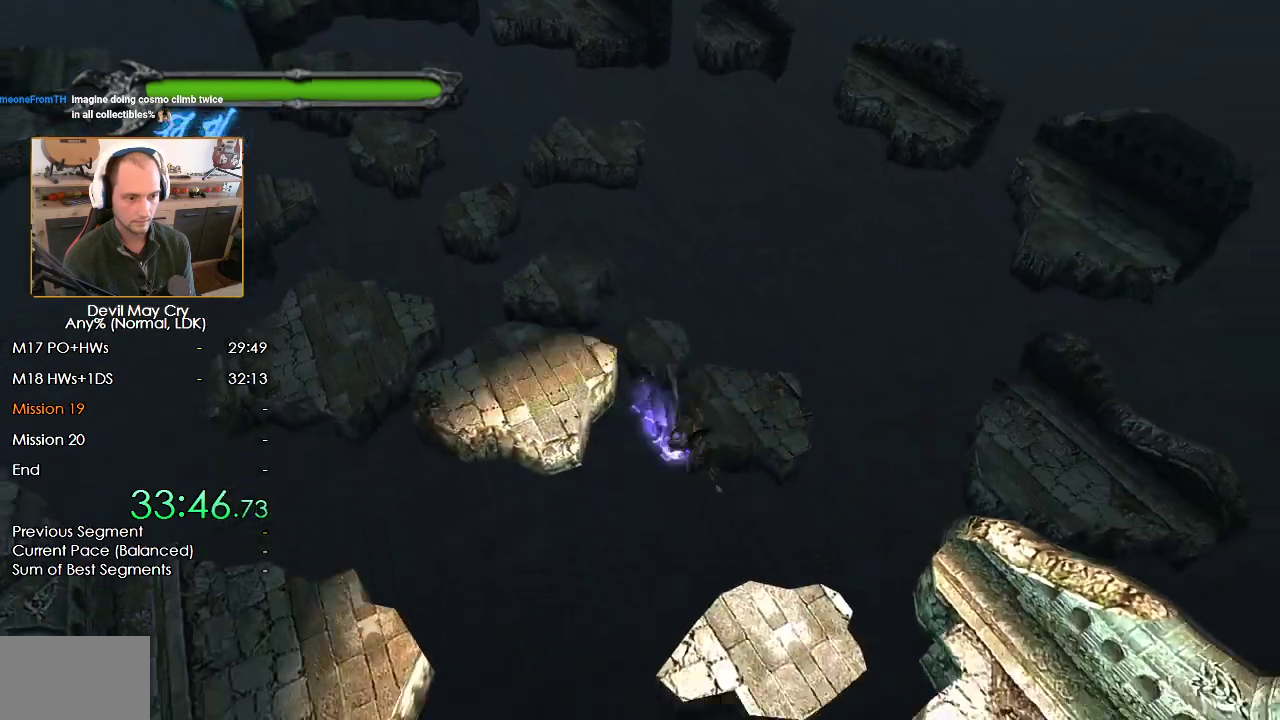
{"dt_ms": 500, "buttons": ["X"], "left_stick": "center", "right_stick": "center", "events": []}
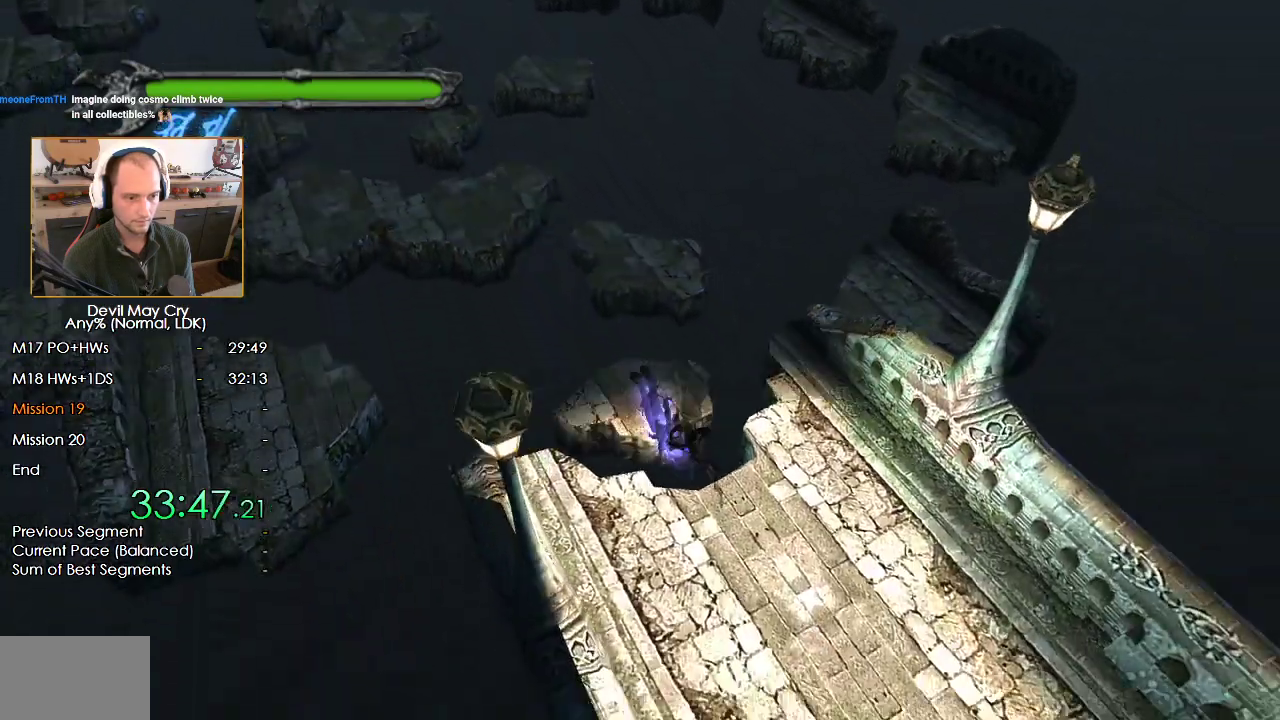
{"dt_ms": 500, "buttons": ["X"], "left_stick": "center", "right_stick": "center", "events": []}
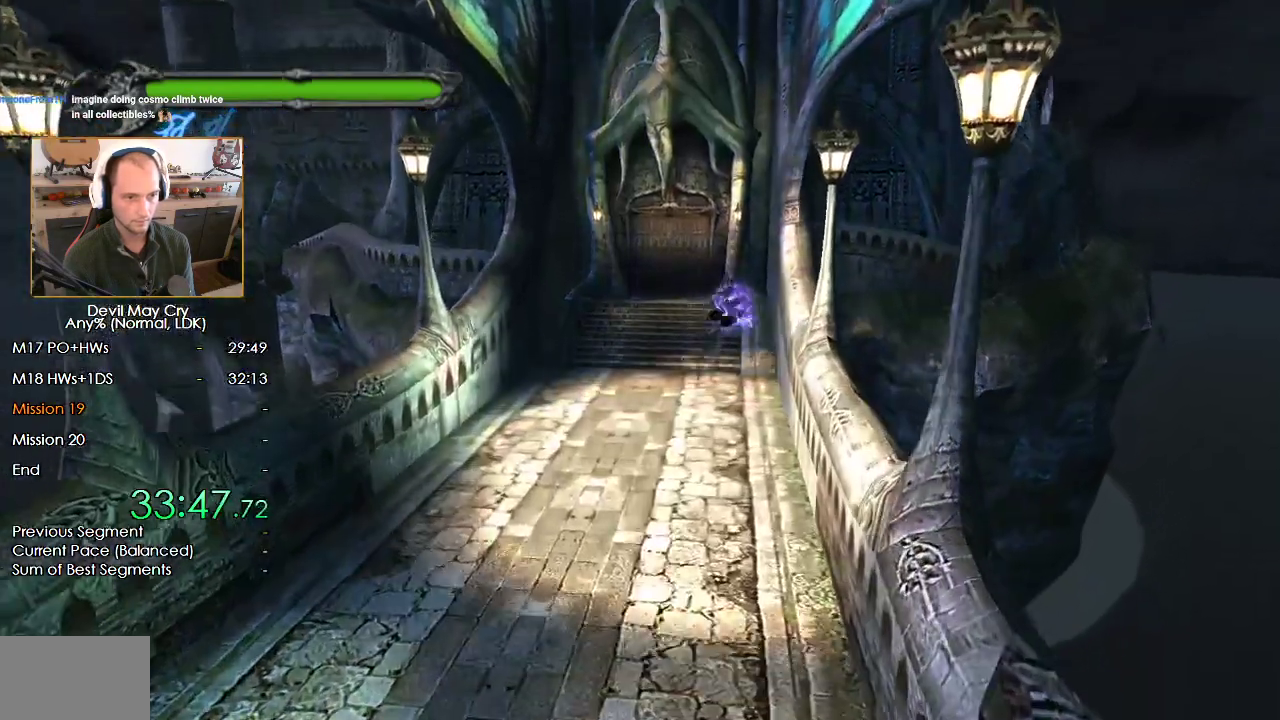
{"dt_ms": 500, "buttons": ["X"], "left_stick": "center", "right_stick": "center", "events": []}
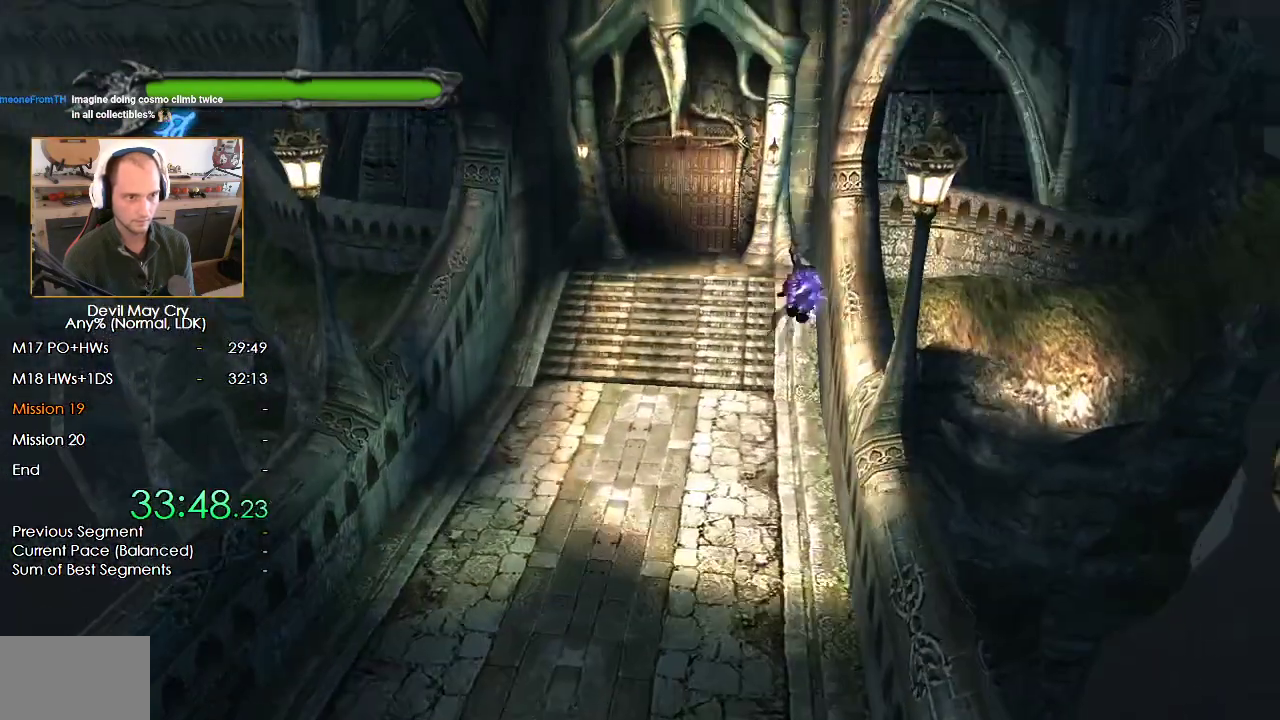
{"dt_ms": 500, "buttons": ["X"], "left_stick": "up", "right_stick": "center", "events": [[167, "left_stick", "up"]]}
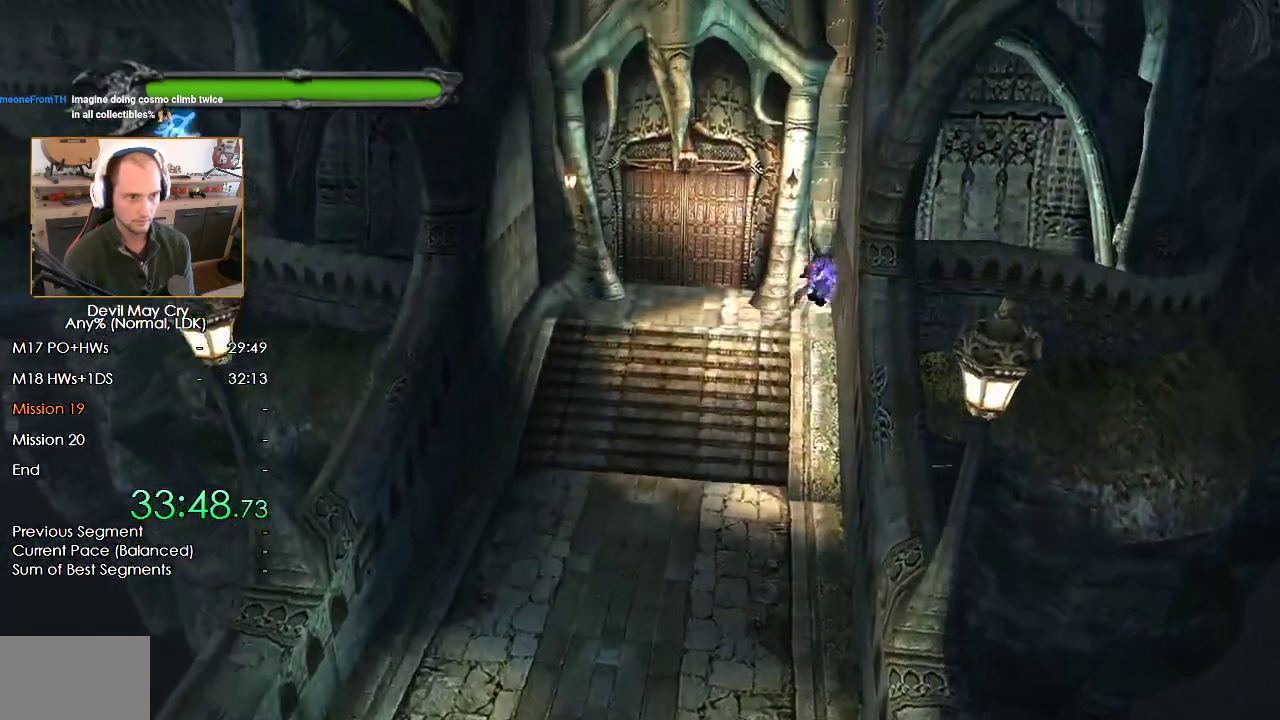
{"dt_ms": 500, "buttons": ["A"], "left_stick": "left", "right_stick": "center", "events": [[217, "X", "up"], [300, "left_stick", "up-left"], [417, "left_stick", "left"], [500, "A", "down"]]}
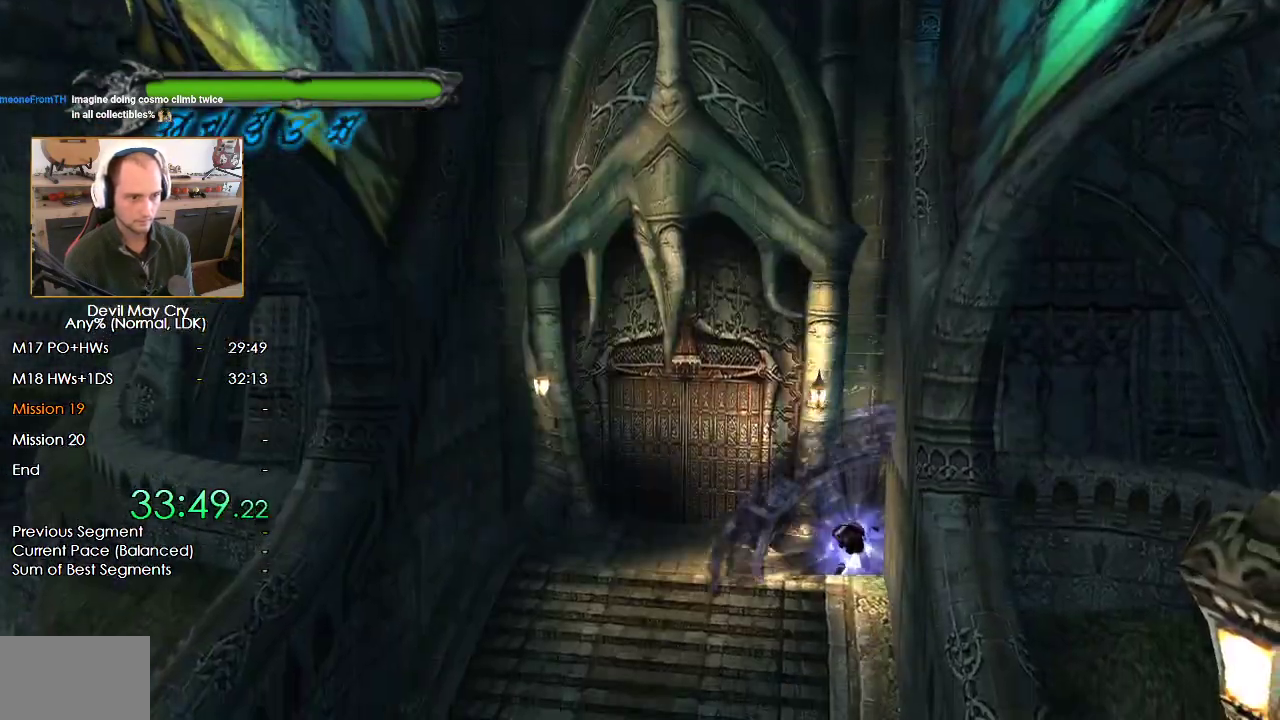
{"dt_ms": 500, "buttons": [], "left_stick": "up-left", "right_stick": "center", "events": [[67, "A", "up"], [150, "A", "down"], [217, "A", "up"], [283, "A", "down"], [283, "left_stick", "up-left"], [350, "A", "up"], [400, "A", "down"], [483, "A", "up"]]}
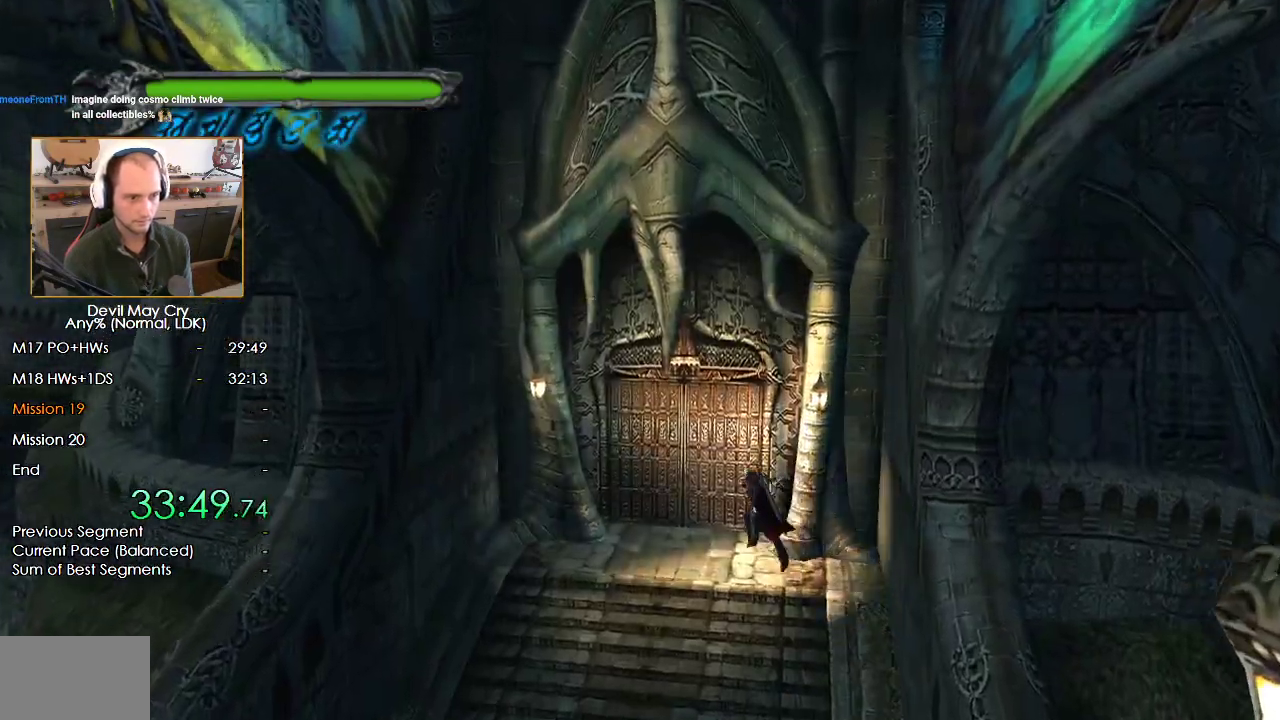
{"dt_ms": 500, "buttons": [], "left_stick": "center", "right_stick": "center"}